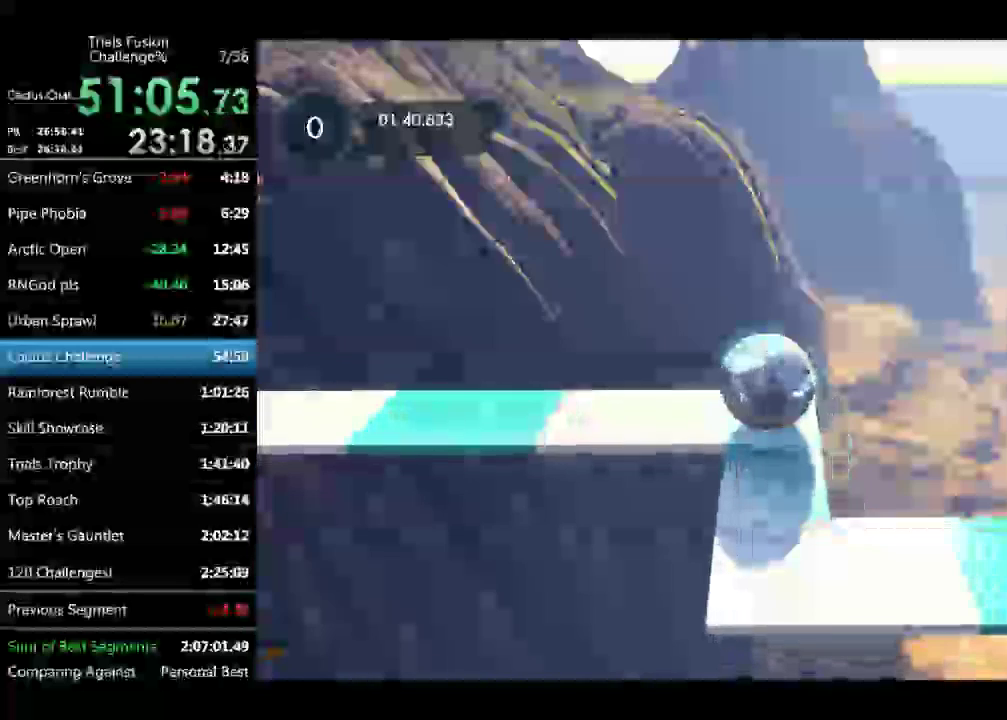
Gameplay with a controller (Xbox layout); each line is a JSON object with the inputs held at the frame after it. "events" lists button and stick changes between this image and that frame as [ms after this image, input, new state], when the widget could be followed in between. Not read: L3 R3 TOUCHPAD.
{"buttons": [], "left_stick": "center"}
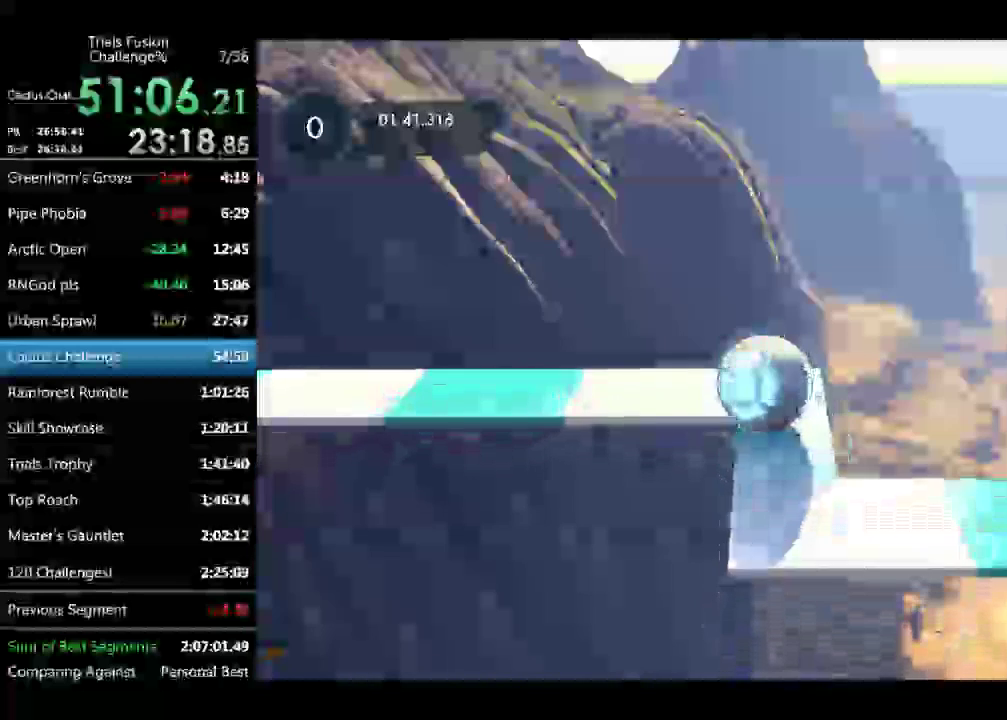
{"buttons": [], "left_stick": "up-right", "events": [[208, "left_stick", "right"], [291, "left_stick", "up-right"]]}
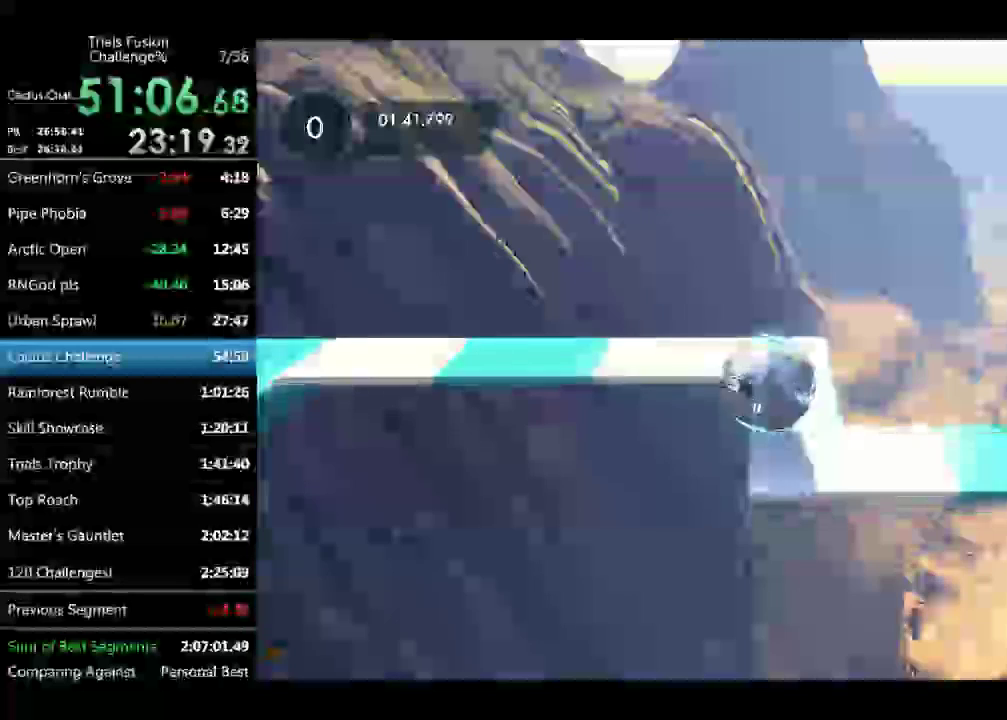
{"buttons": [], "left_stick": "right", "events": [[208, "left_stick", "right"], [291, "left_stick", "up-right"], [457, "left_stick", "right"]]}
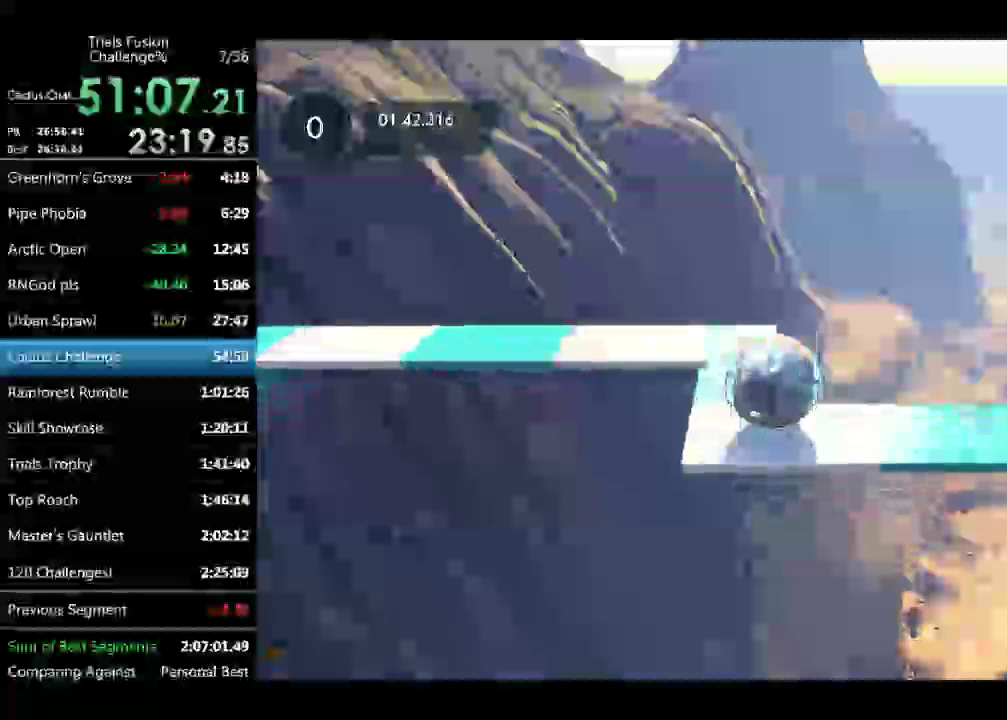
{"buttons": [], "left_stick": "down-right", "events": [[457, "left_stick", "down-right"]]}
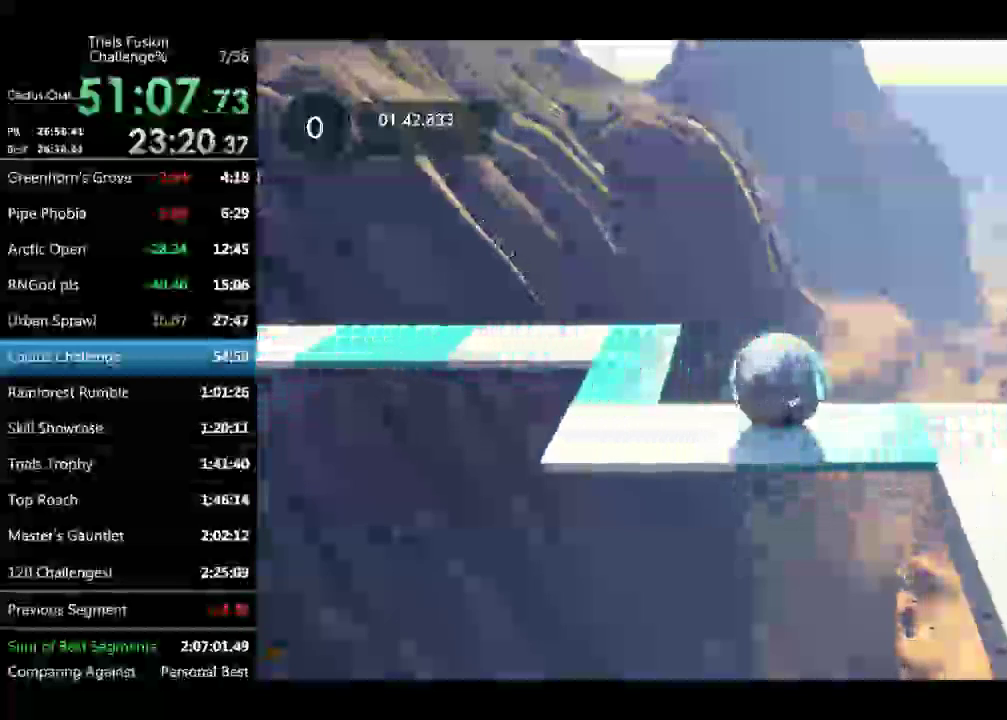
{"buttons": [], "left_stick": "right", "events": [[42, "left_stick", "right"], [125, "left_stick", "down-right"], [250, "left_stick", "right"]]}
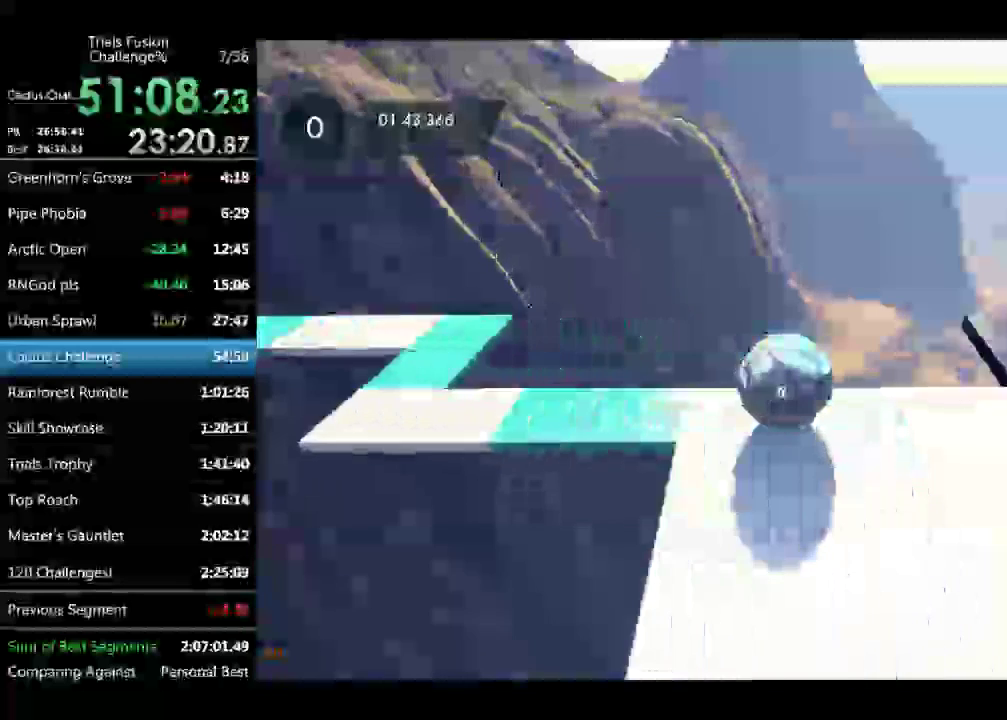
{"buttons": [], "left_stick": "right", "events": []}
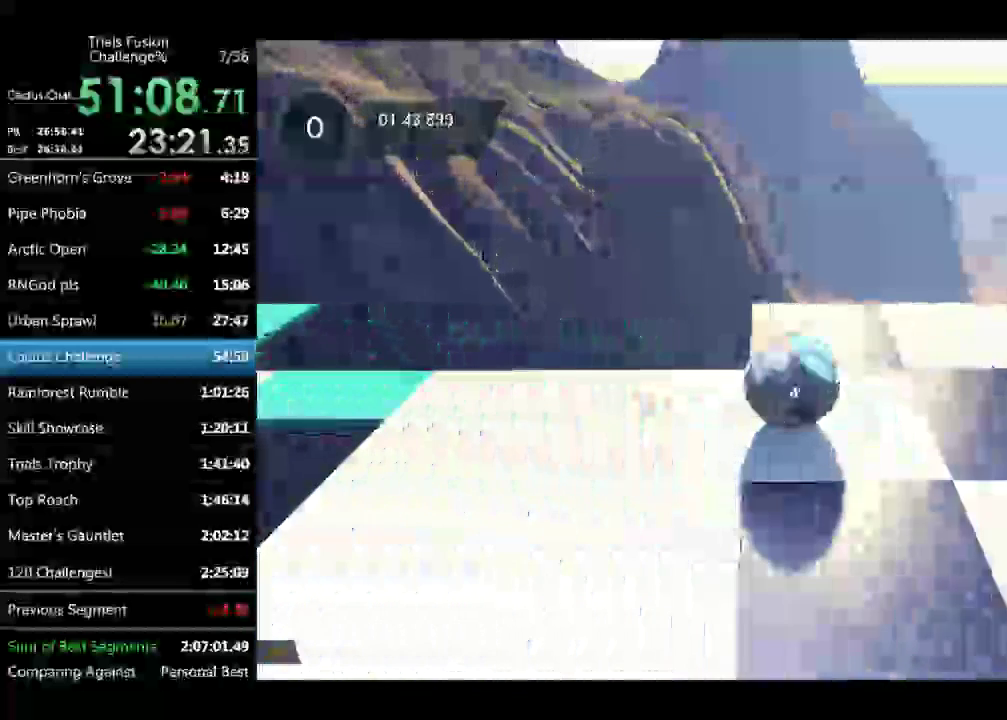
{"buttons": [], "left_stick": "center", "events": [[249, "left_stick", "center"]]}
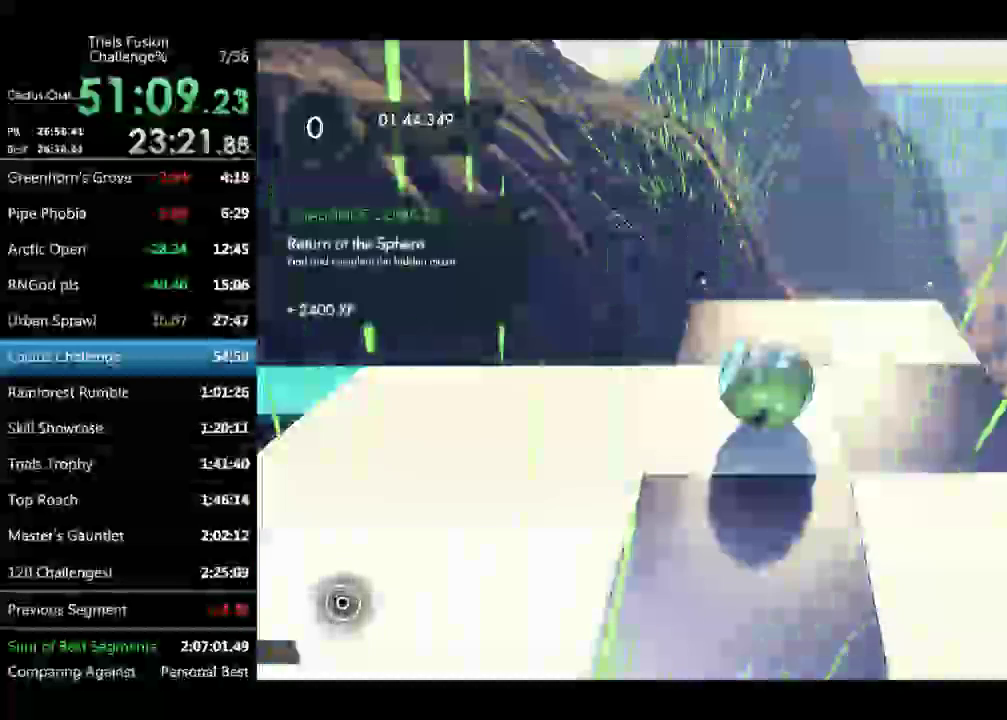
{"buttons": [], "left_stick": "center"}
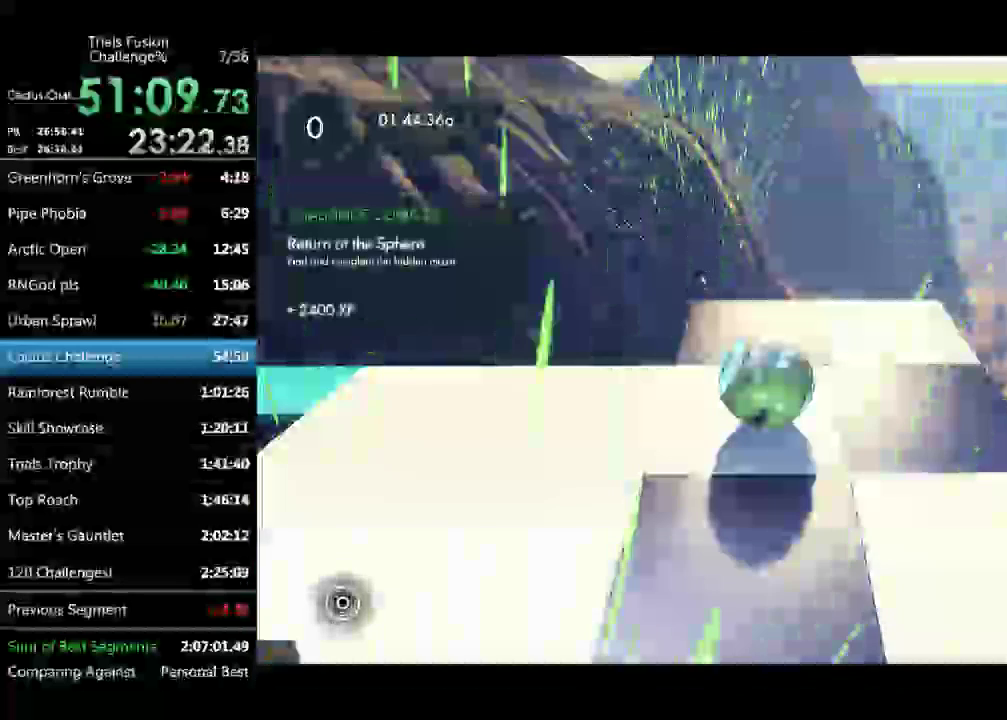
{"buttons": [], "left_stick": "center"}
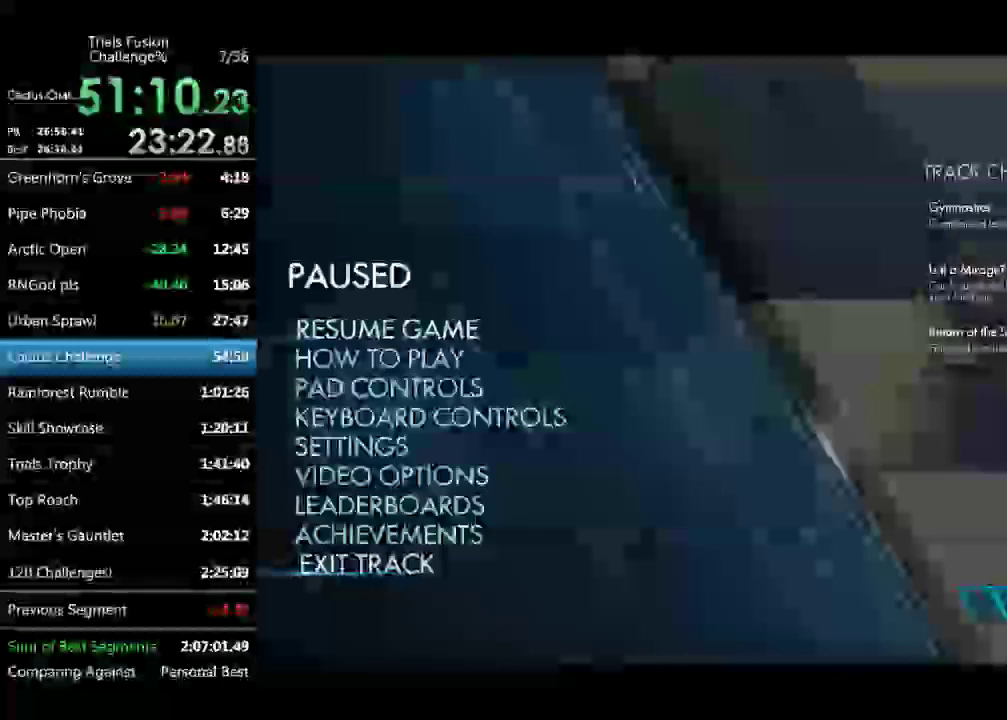
{"buttons": [], "left_stick": "center", "events": [[208, "R2", "down"], [291, "R2", "up"]]}
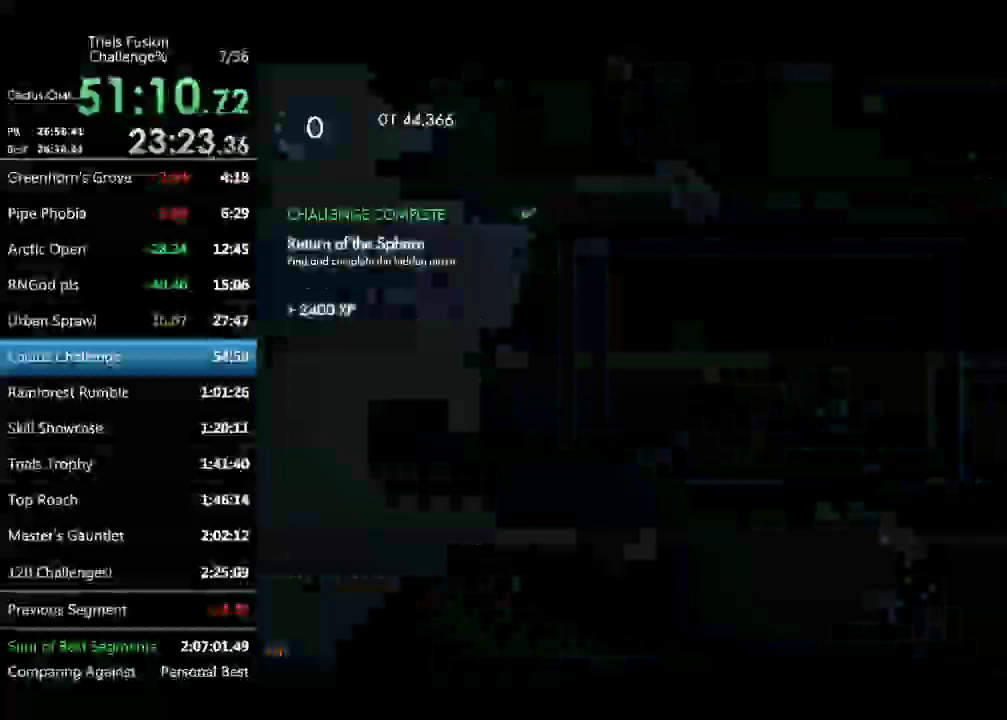
{"buttons": [], "left_stick": "center", "events": []}
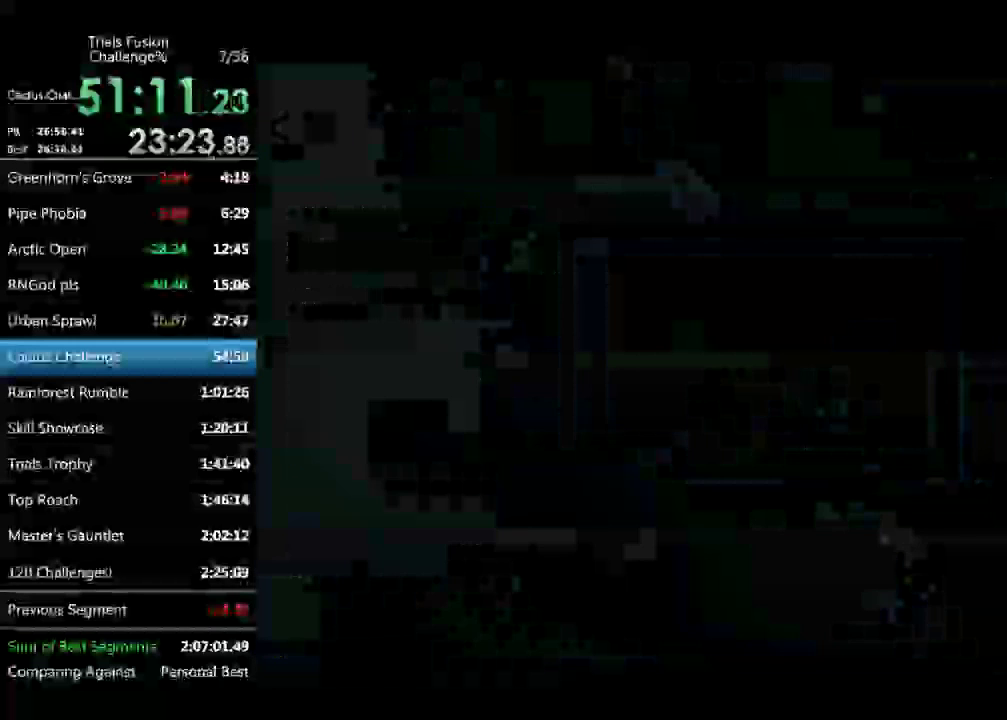
{"buttons": [], "left_stick": "center", "events": []}
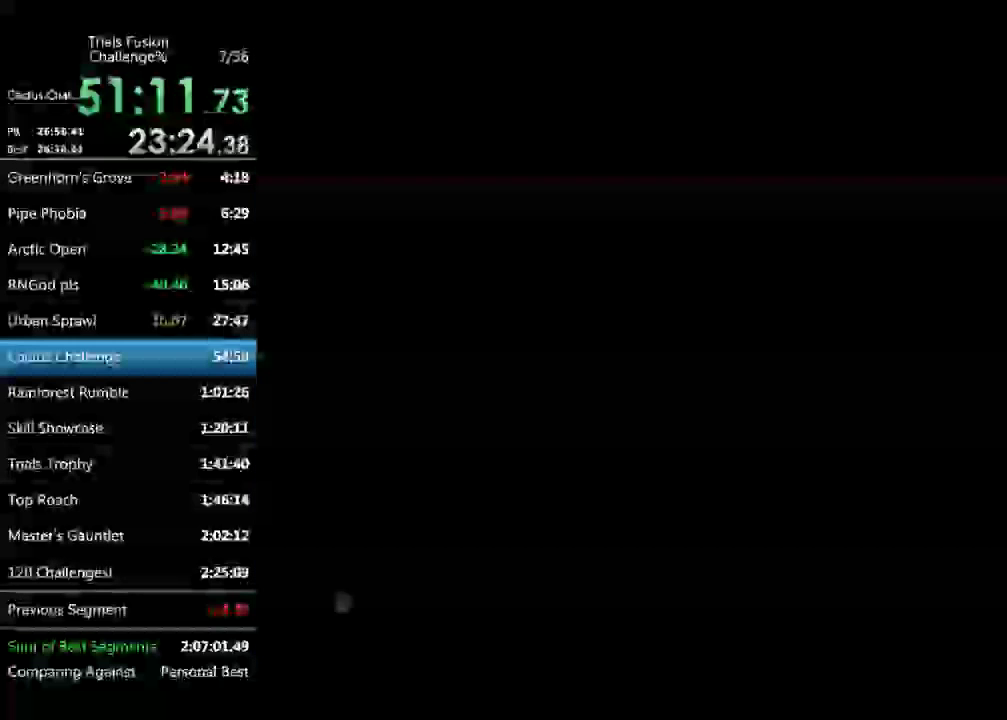
{"buttons": [], "left_stick": "center", "events": []}
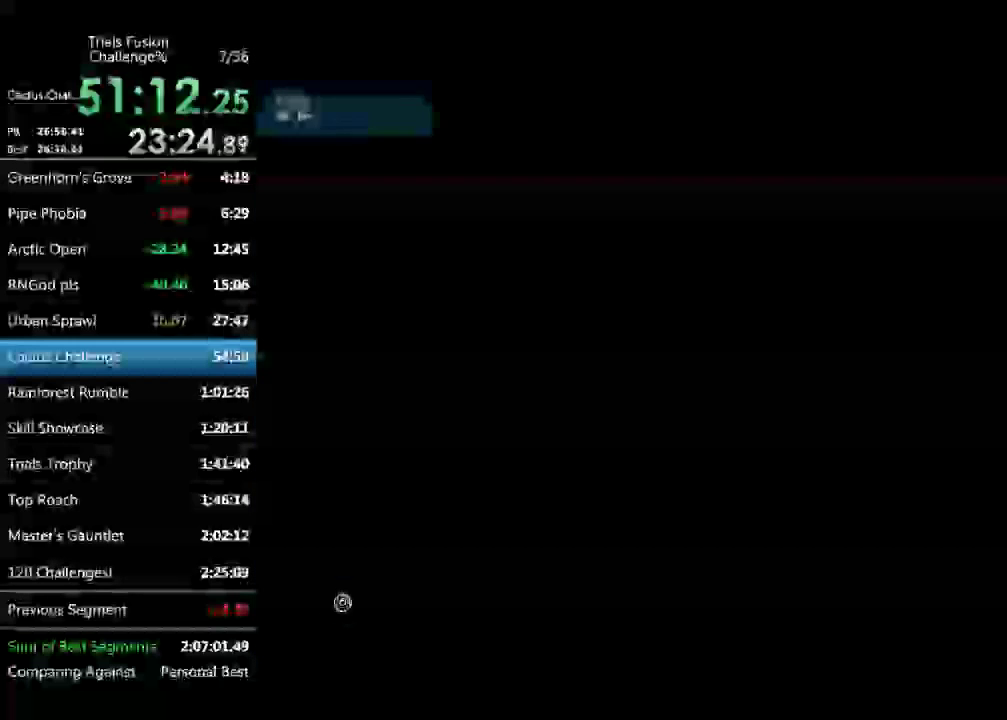
{"buttons": [], "left_stick": "center", "events": []}
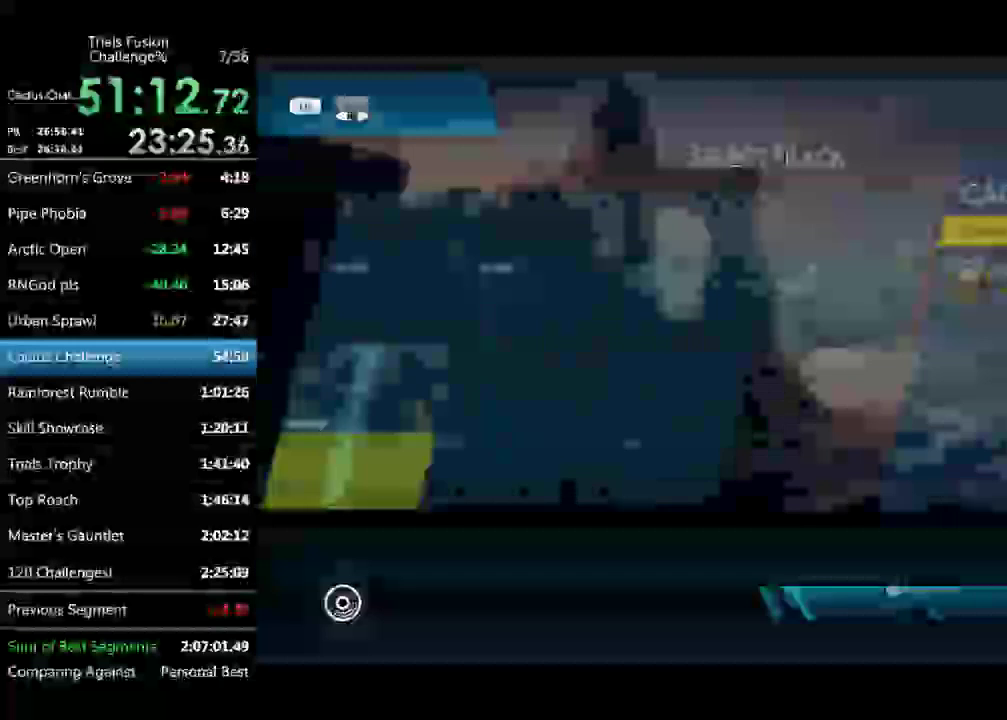
{"buttons": [], "left_stick": "center", "events": []}
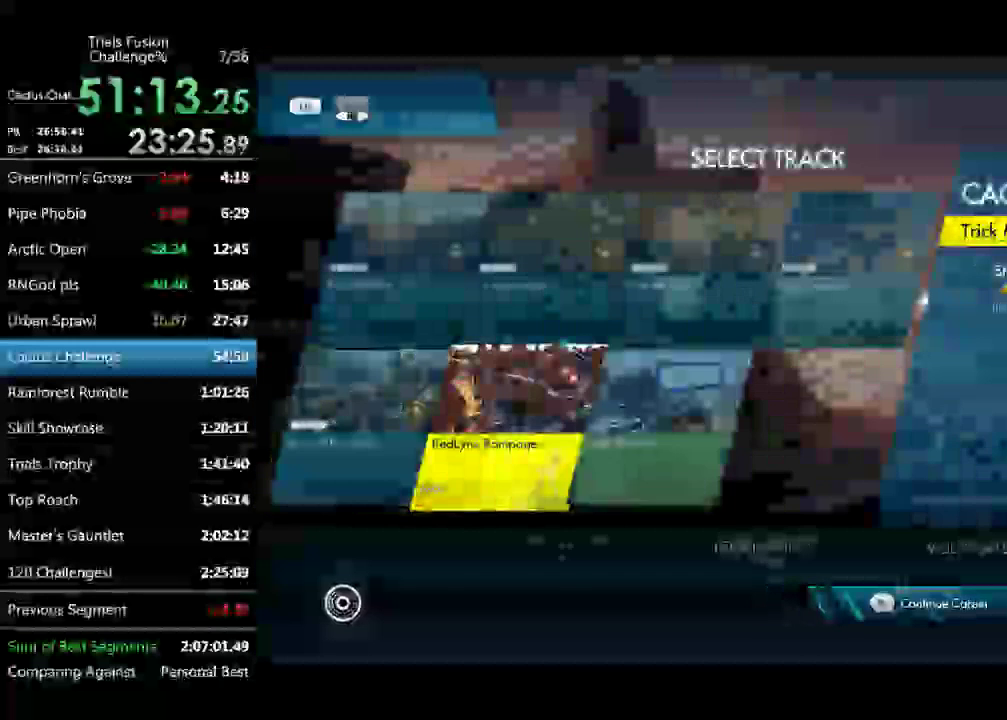
{"buttons": [], "left_stick": "center", "events": [[208, "R2", "down"], [374, "R2", "up"]]}
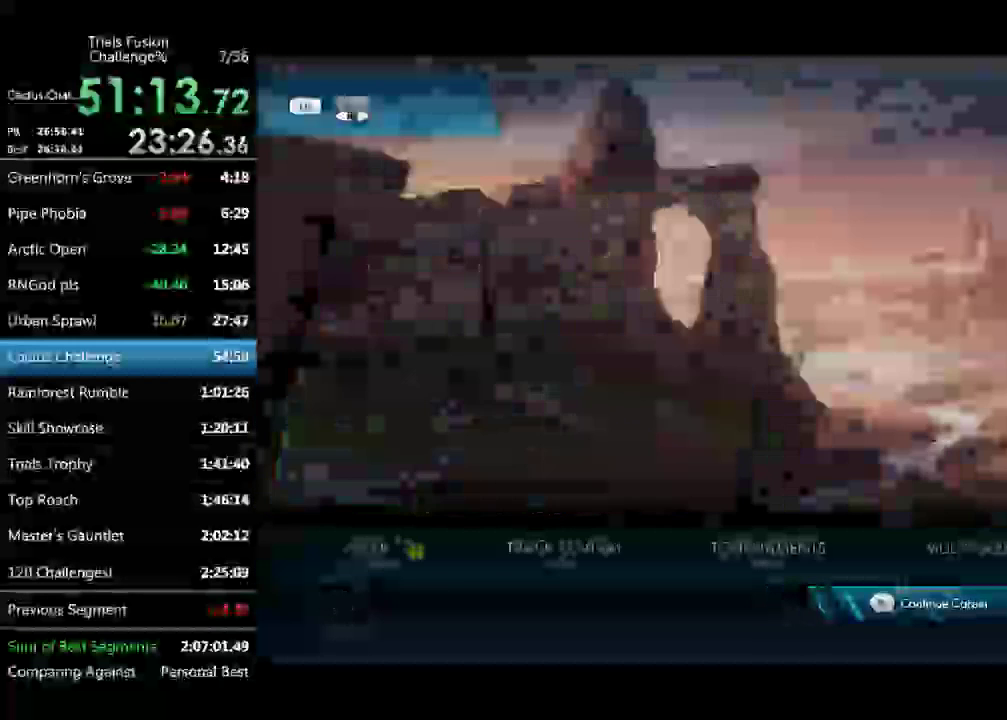
{"buttons": [], "left_stick": "center", "events": []}
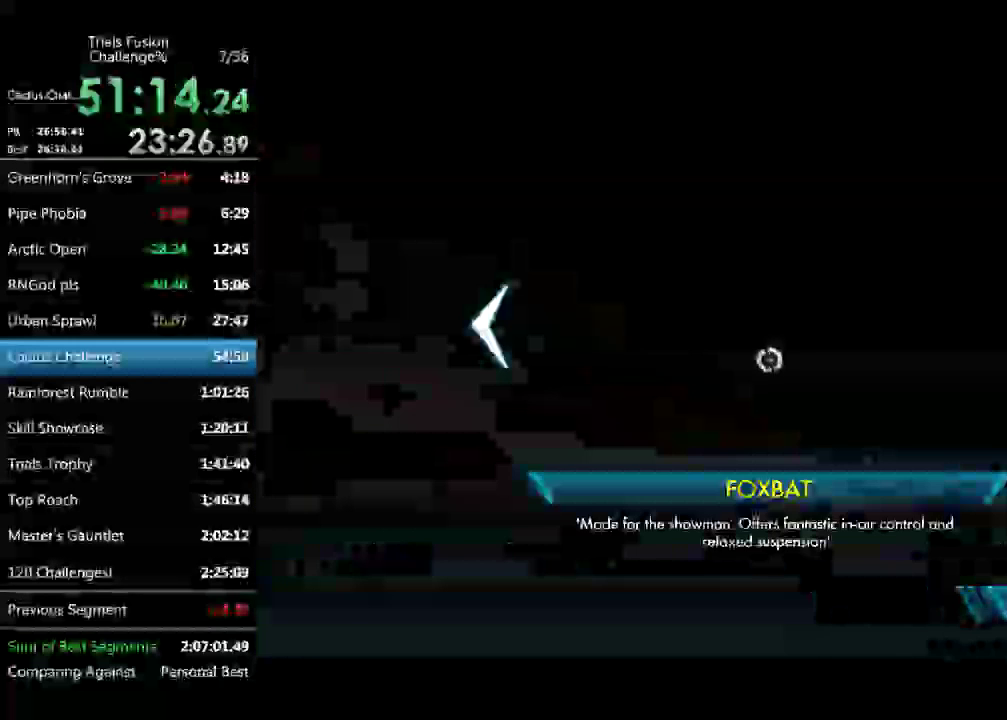
{"buttons": ["R2"], "left_stick": "center", "events": [[167, "R2", "down"]]}
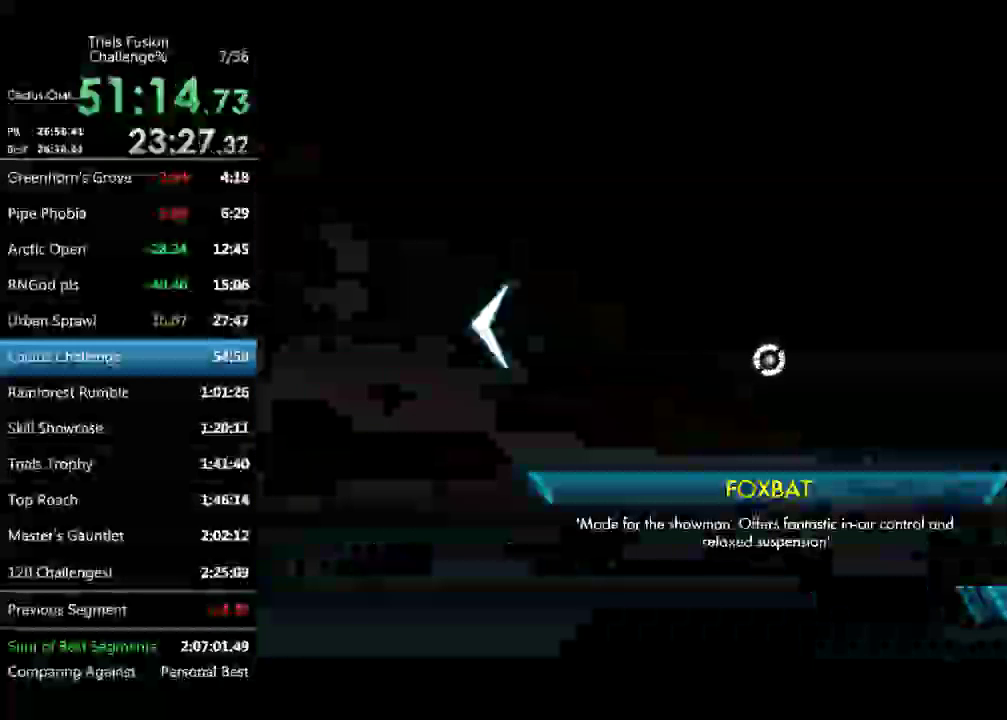
{"buttons": [], "left_stick": "center", "events": [[166, "R2", "up"]]}